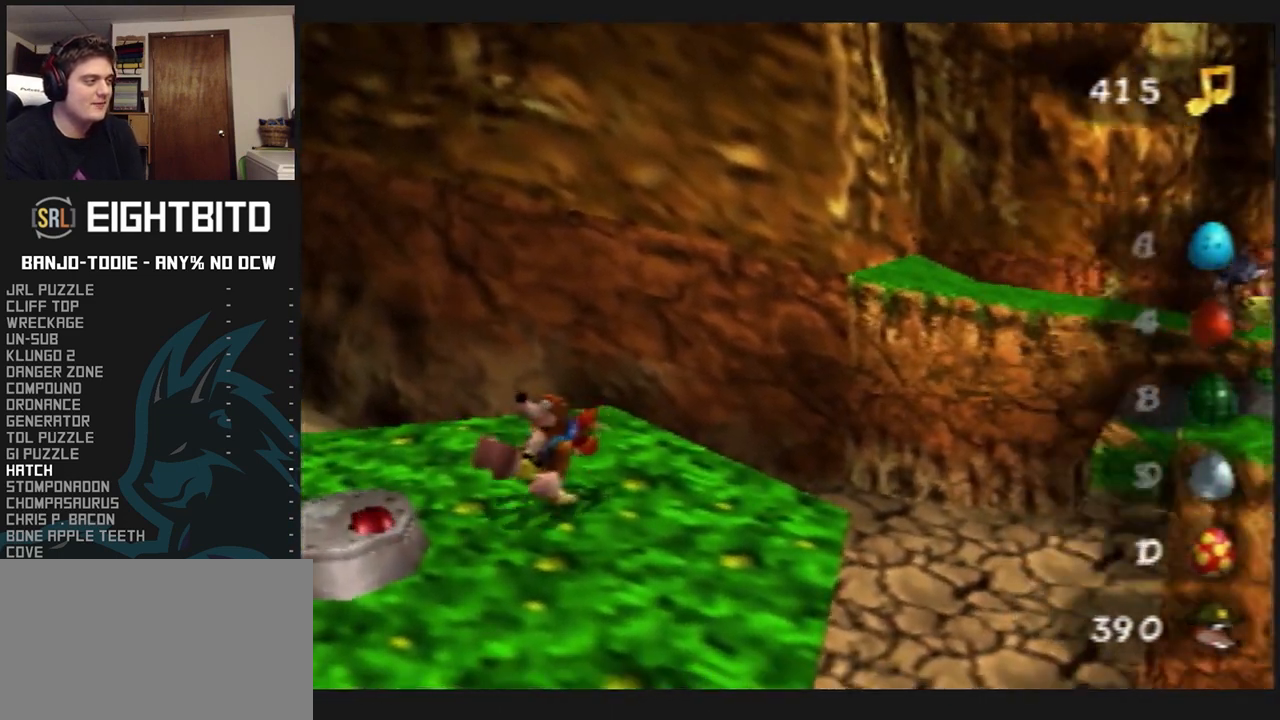
Gameplay with a controller (Nintendo layout); each line is a JSON object with the inputs held at the frame after it. "events" lists button and stick changes between this image and that frame as [ms after this image, input, new state], when the widget could be followed in between. Not read: L3 R3.
{"buttons": ["L1", "Z"], "left_stick": "center", "events": []}
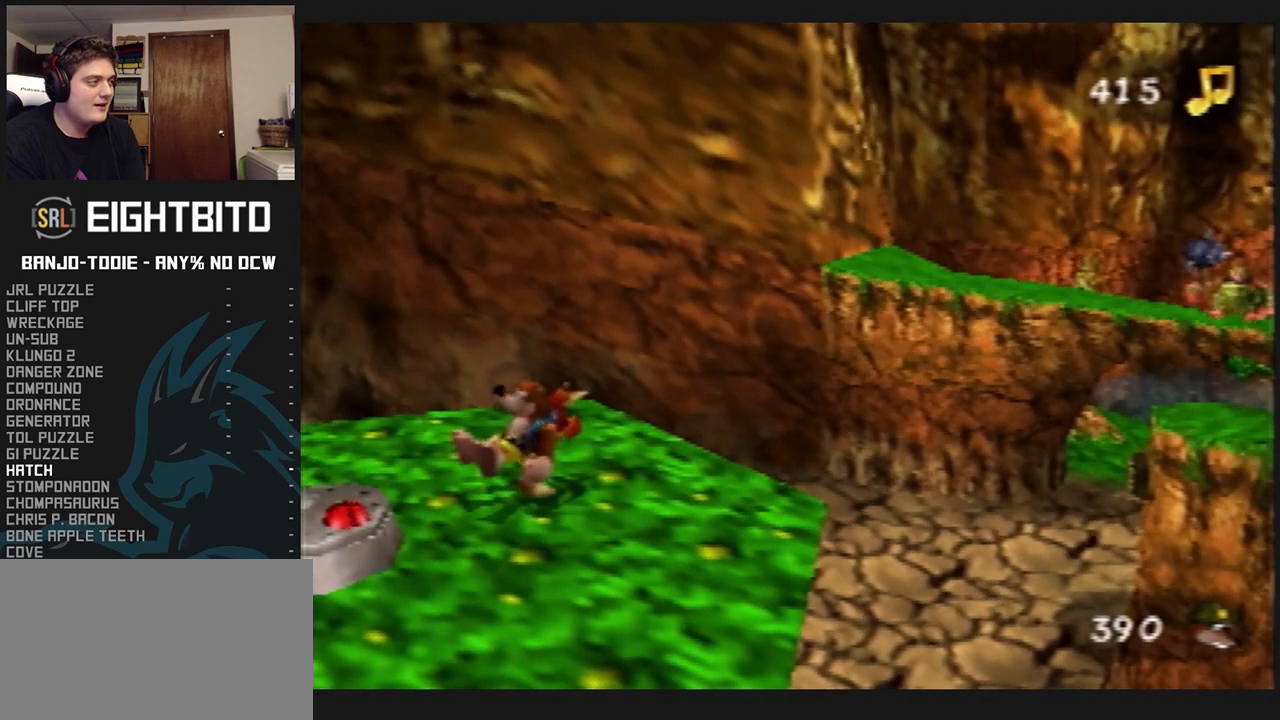
{"buttons": ["L1", "Z"], "left_stick": "down", "events": [[67, "left_stick", "down"]]}
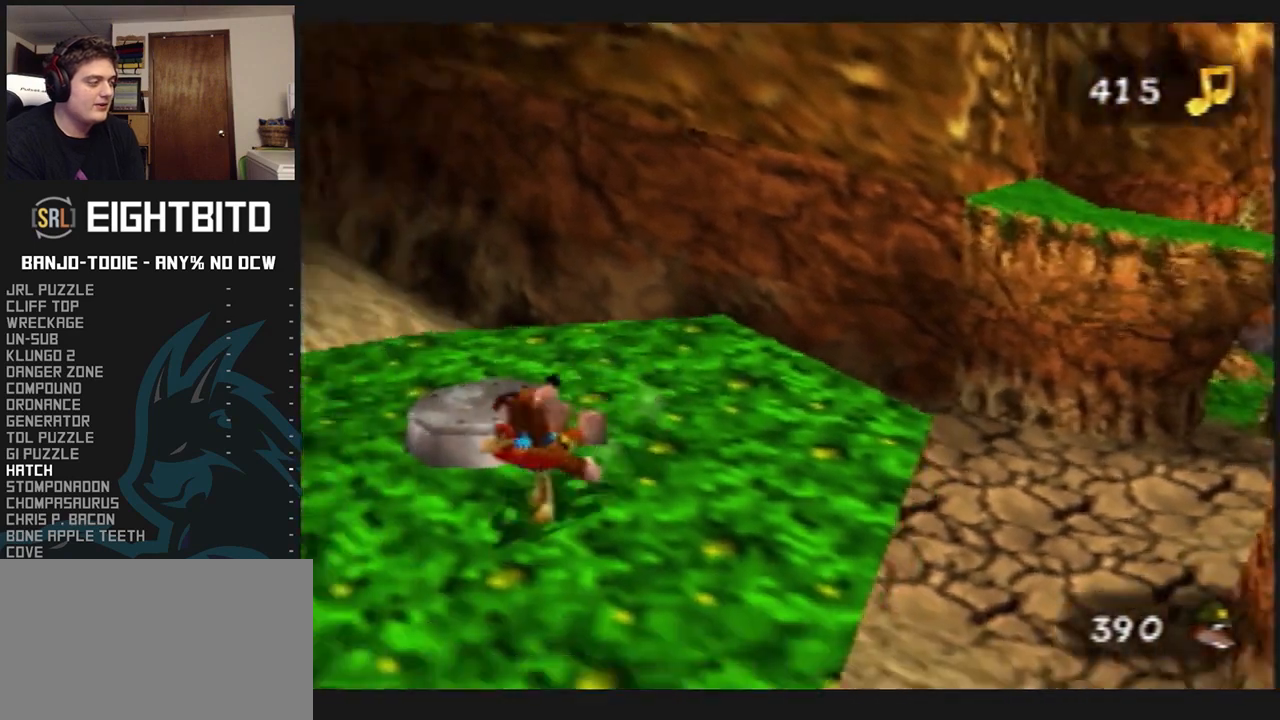
{"buttons": ["L1", "Z"], "left_stick": "up-right", "events": [[133, "left_stick", "center"], [333, "R1", "down"], [333, "START", "down"], [367, "R1", "up"], [367, "START", "up"], [367, "left_stick", "up-right"]]}
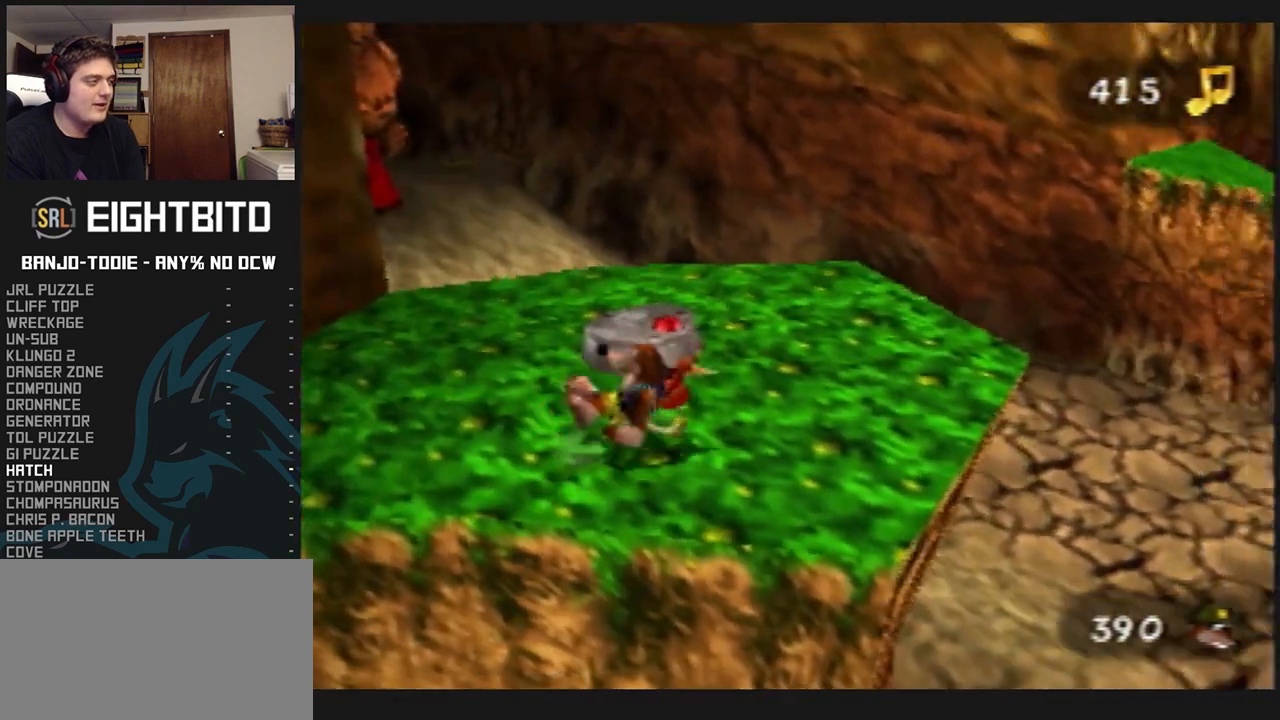
{"buttons": ["L1", "Z"], "left_stick": "up-right", "events": [[33, "left_stick", "up"], [333, "left_stick", "up-right"]]}
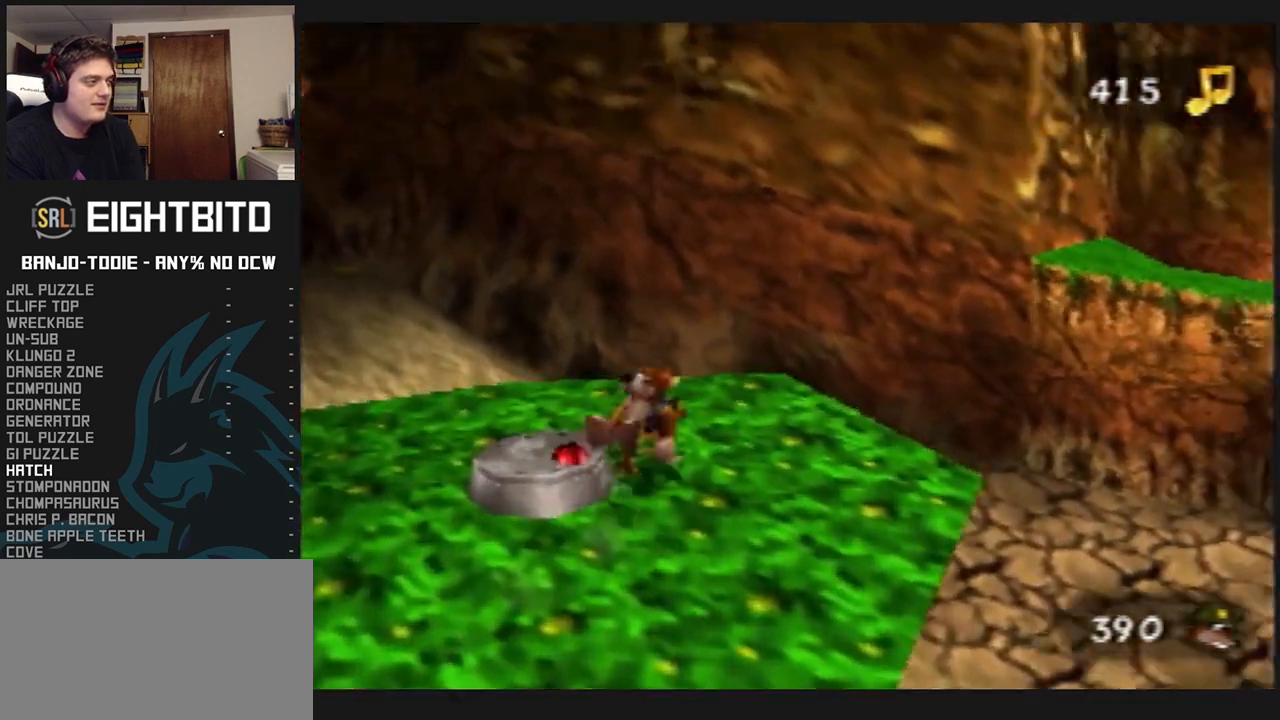
{"buttons": ["L1", "Z"], "left_stick": "center", "events": [[100, "left_stick", "center"]]}
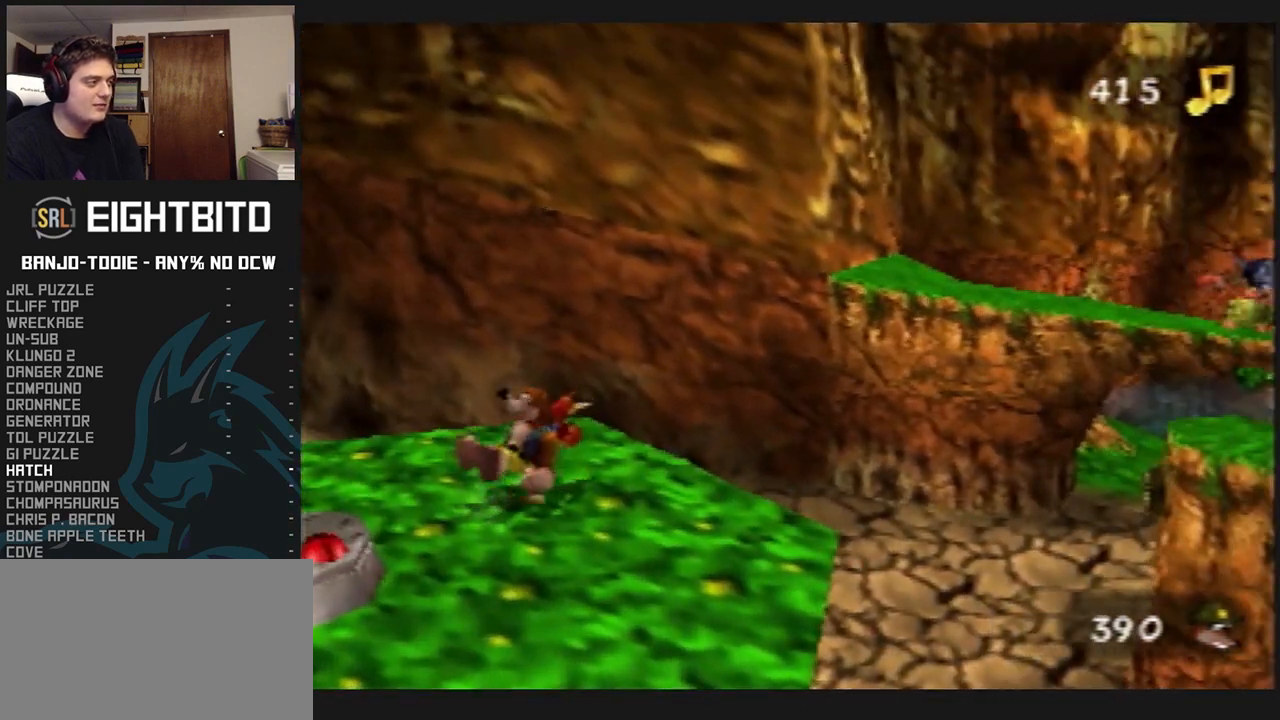
{"buttons": ["L1", "Z"], "left_stick": "down", "events": [[233, "A", "down"], [333, "A", "up"], [467, "left_stick", "down"]]}
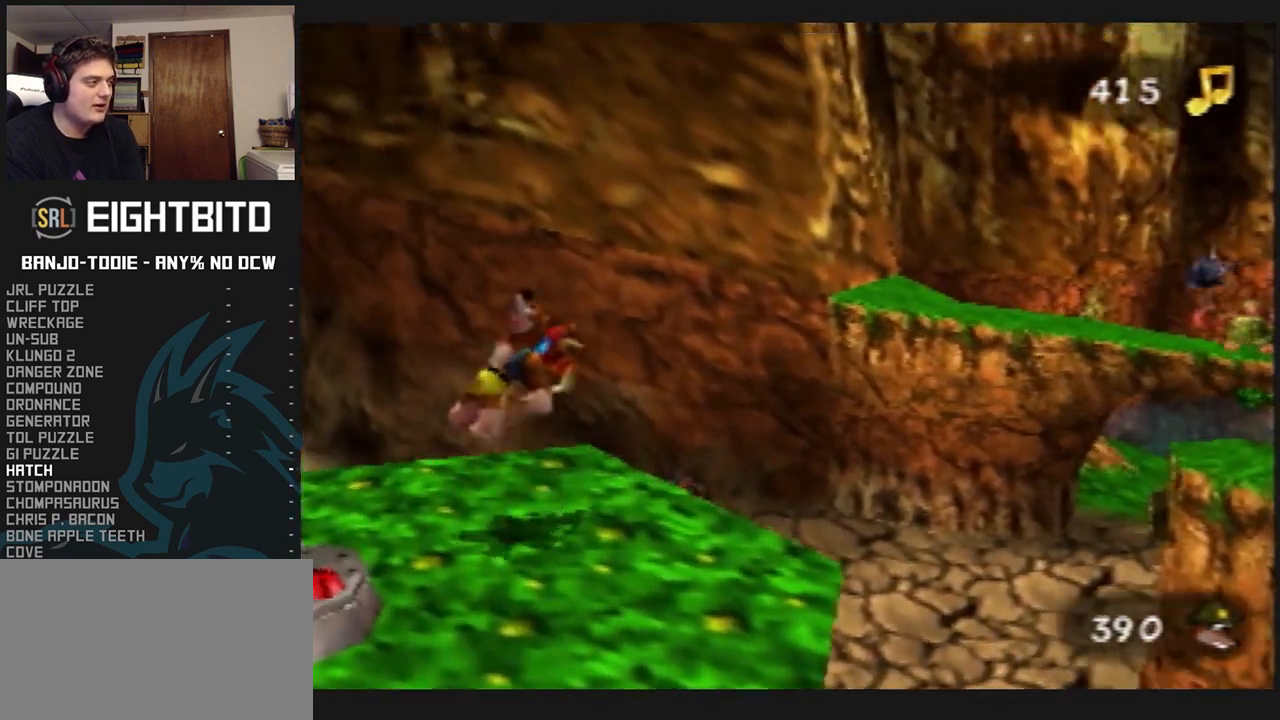
{"buttons": ["L1", "Z"], "left_stick": "center", "events": [[133, "left_stick", "center"]]}
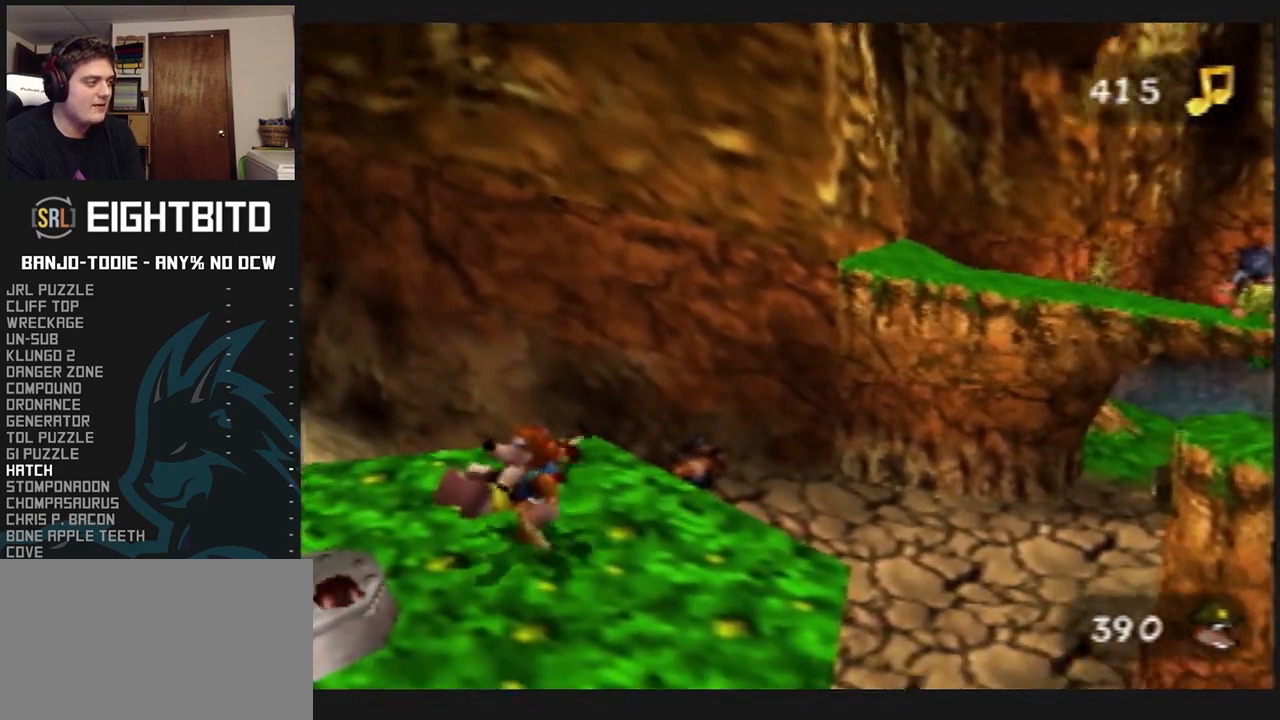
{"buttons": ["L1", "Z"], "left_stick": "center", "events": [[133, "left_stick", "up-right"], [200, "R1", "down"], [200, "START", "down"], [200, "left_stick", "center"], [233, "R1", "up"], [233, "START", "up"]]}
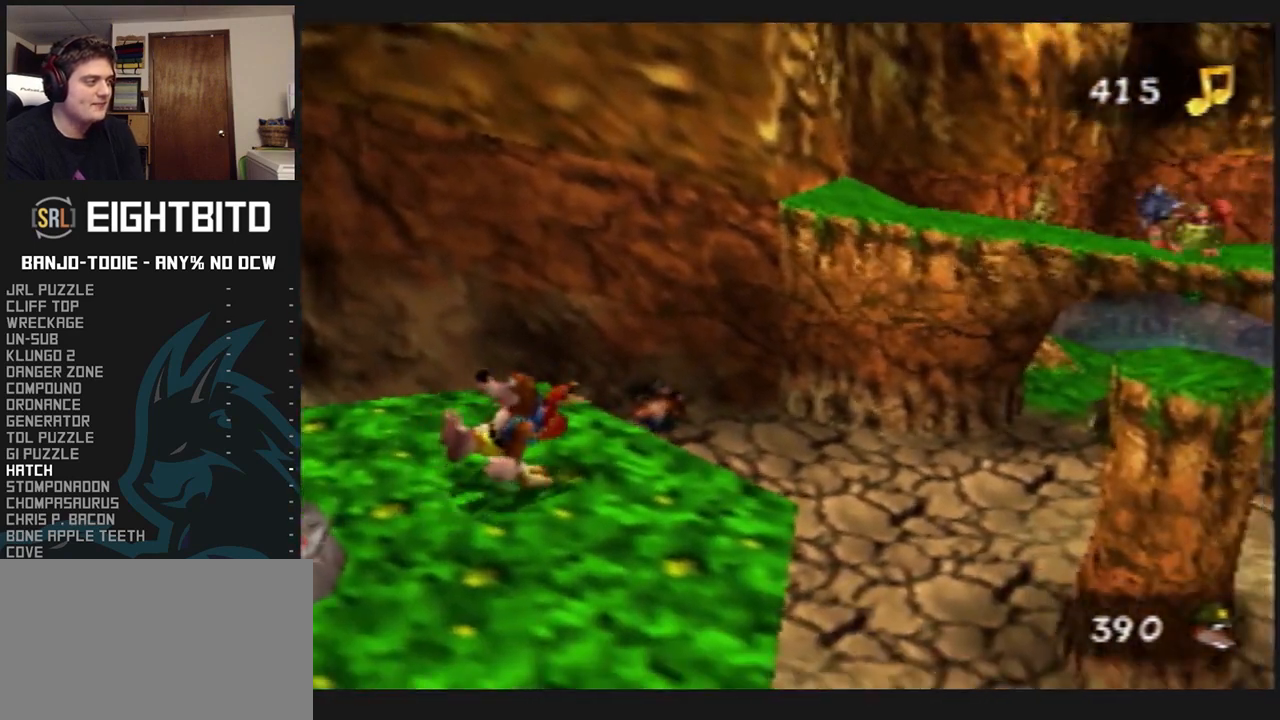
{"buttons": ["L1", "Z"], "left_stick": "center", "events": [[367, "A", "down"], [467, "A", "up"]]}
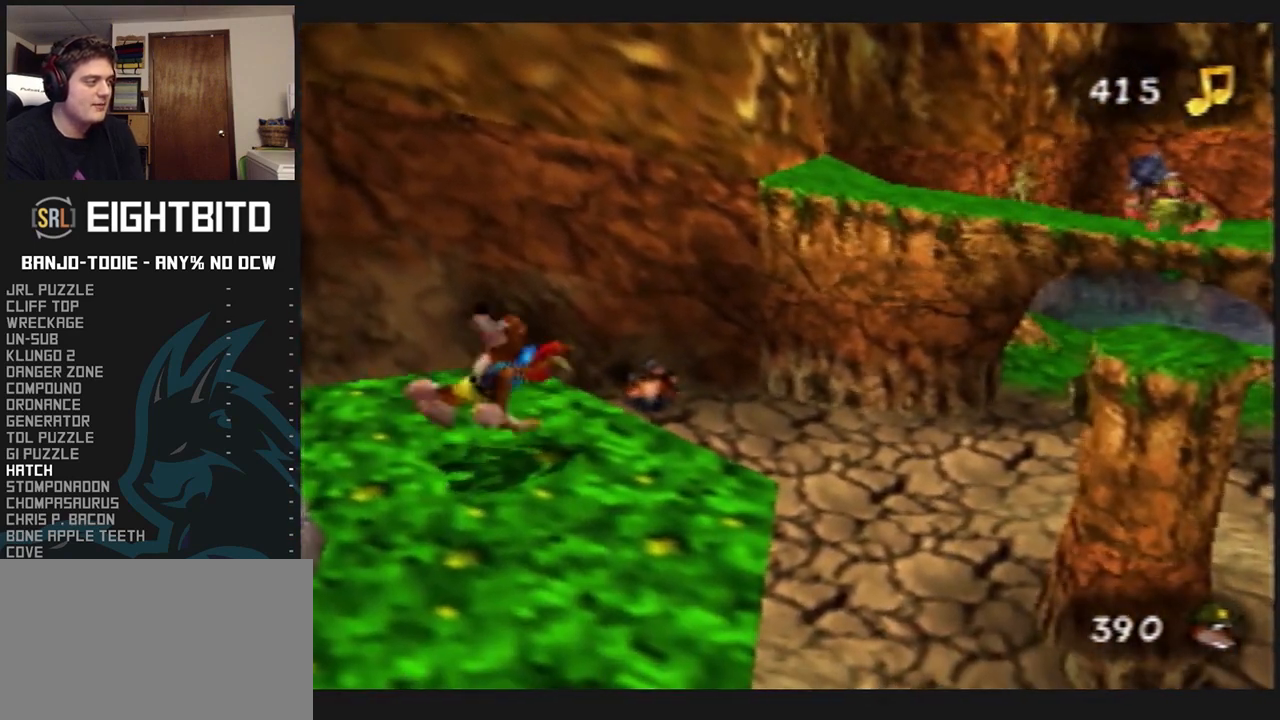
{"buttons": ["L1", "Z"], "left_stick": "center", "events": [[67, "left_stick", "down-left"], [167, "left_stick", "center"]]}
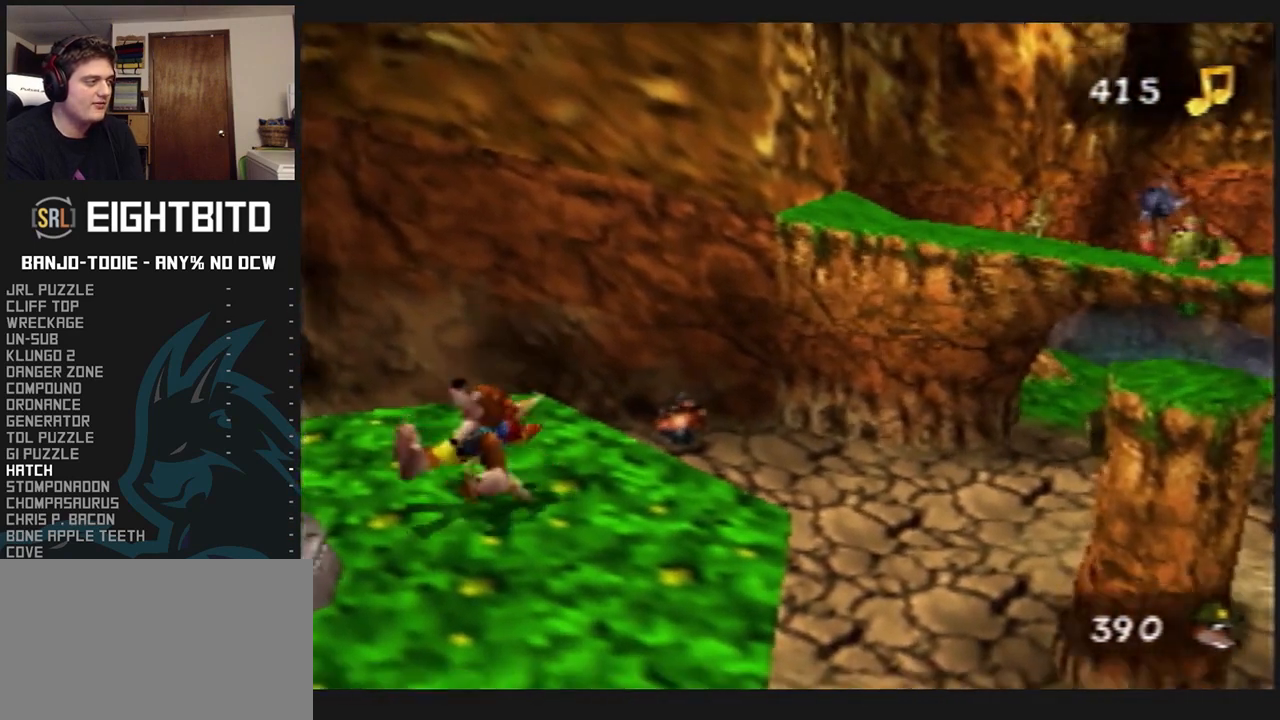
{"buttons": ["L1", "Z"], "left_stick": "center", "events": [[67, "left_stick", "up"], [133, "left_stick", "center"]]}
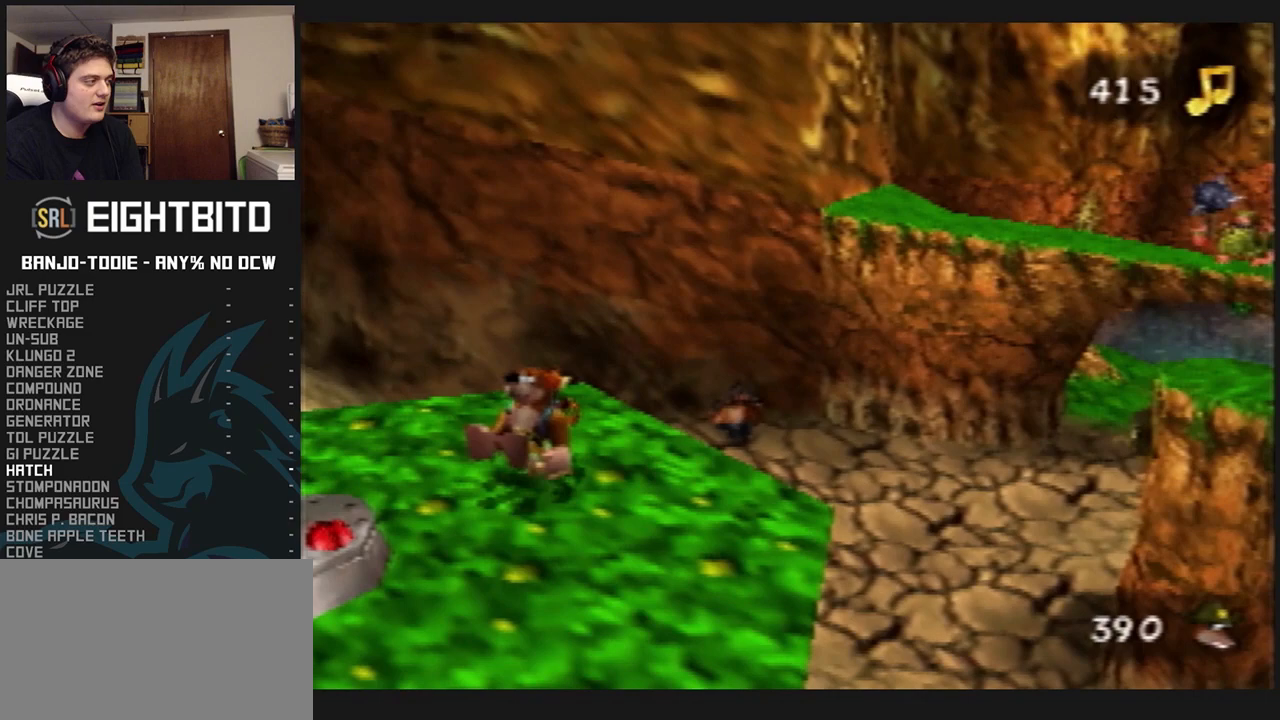
{"buttons": ["L1", "Z"], "left_stick": "center", "events": [[367, "R1", "down"], [367, "START", "down"], [400, "R1", "up"], [400, "START", "up"], [400, "left_stick", "down"], [500, "left_stick", "center"]]}
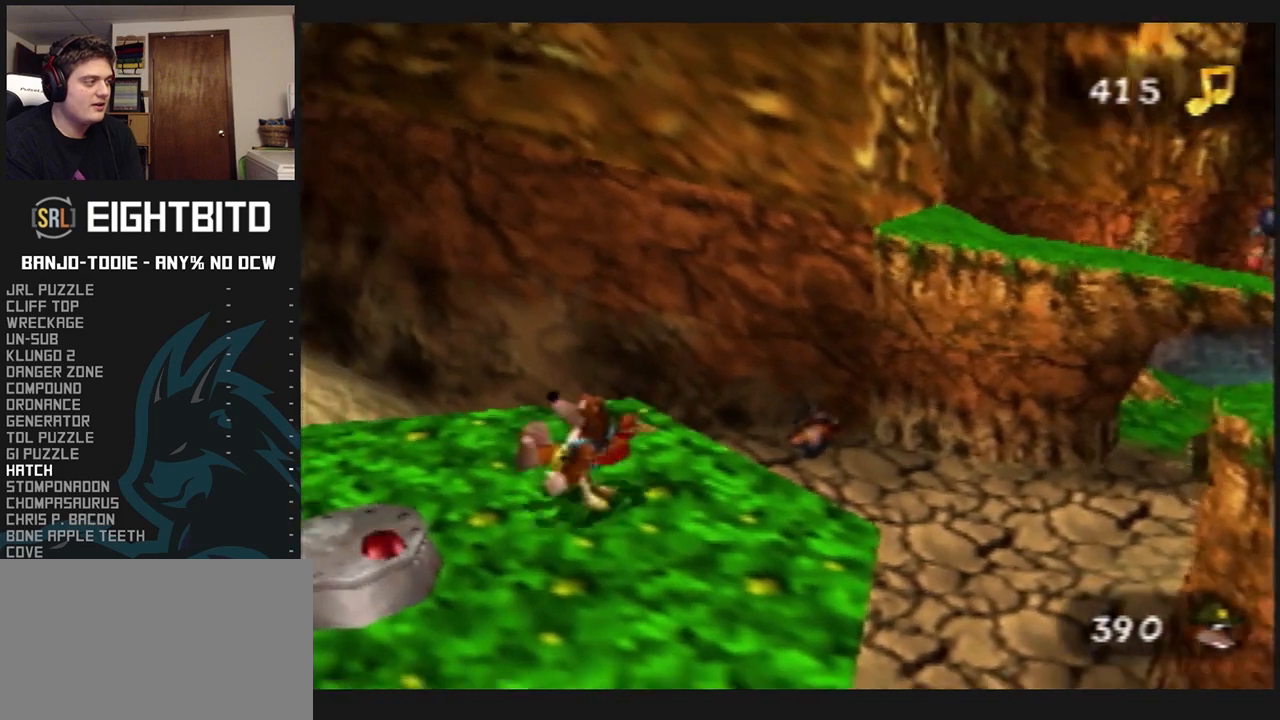
{"buttons": ["L1", "Z"], "left_stick": "center", "events": []}
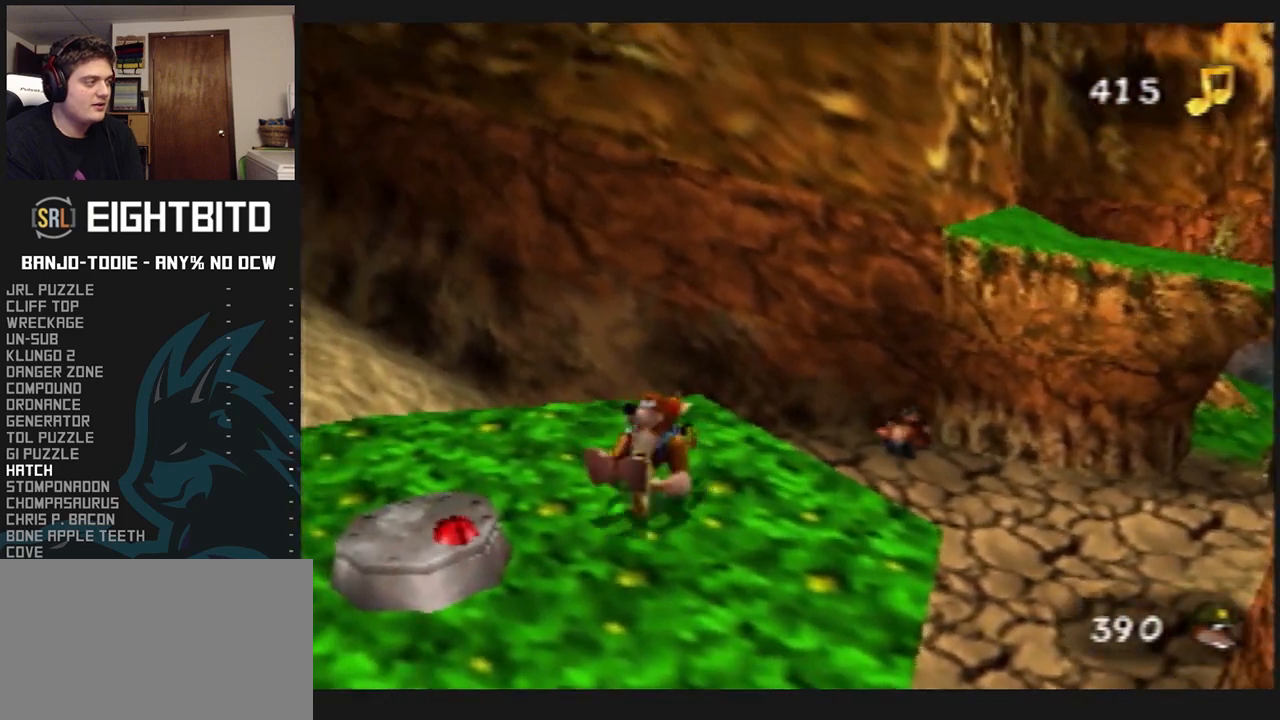
{"buttons": ["L1", "Z", "C_UP"], "left_stick": "center", "events": [[300, "C_UP", "down"], [400, "C_UP", "up"], [467, "C_UP", "down"]]}
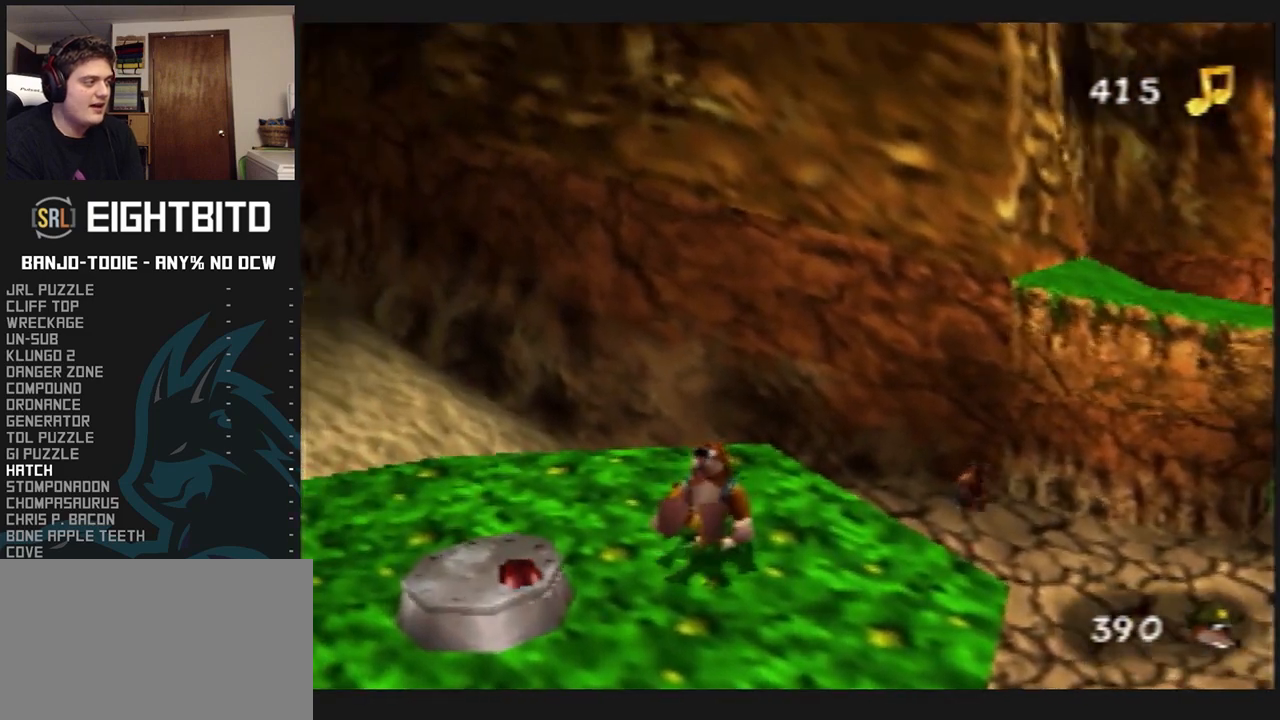
{"buttons": ["L1"], "left_stick": "right", "events": [[33, "C_UP", "up"], [133, "C_UP", "down"], [200, "C_UP", "up"], [233, "C_UP", "down"], [400, "Z", "up"], [467, "C_UP", "up"], [467, "left_stick", "right"]]}
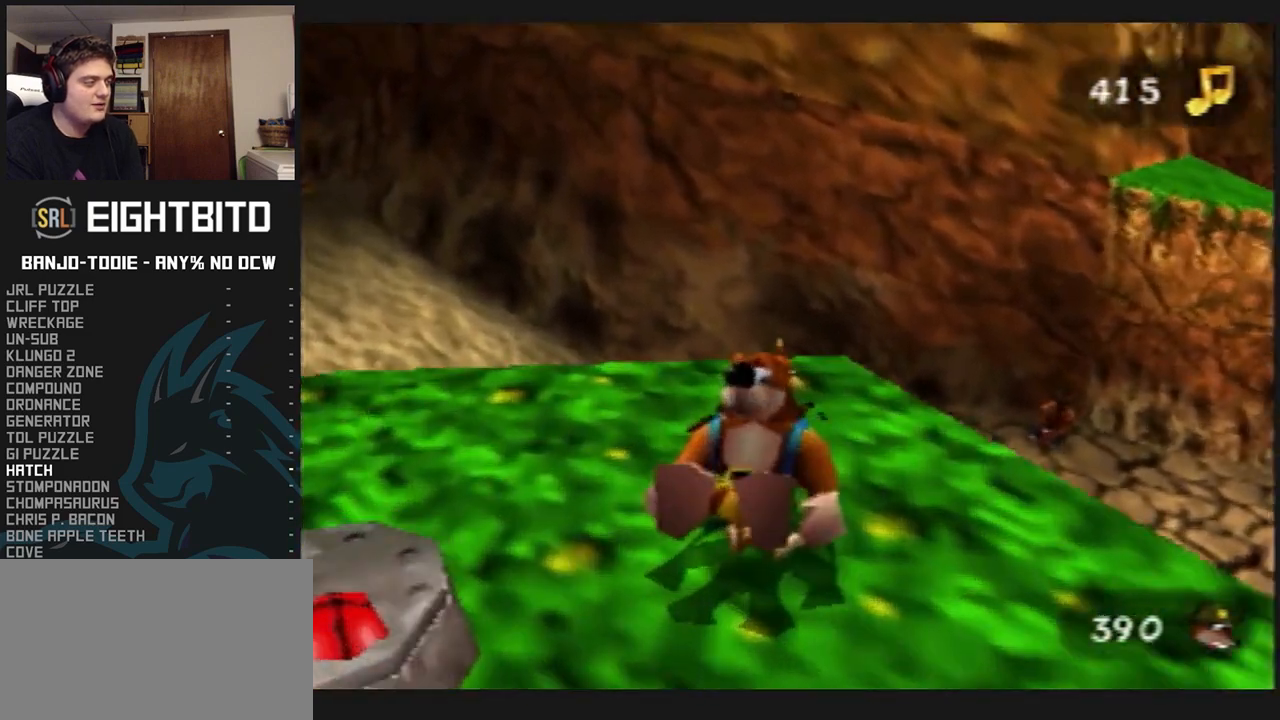
{"buttons": ["L1"], "left_stick": "right", "events": []}
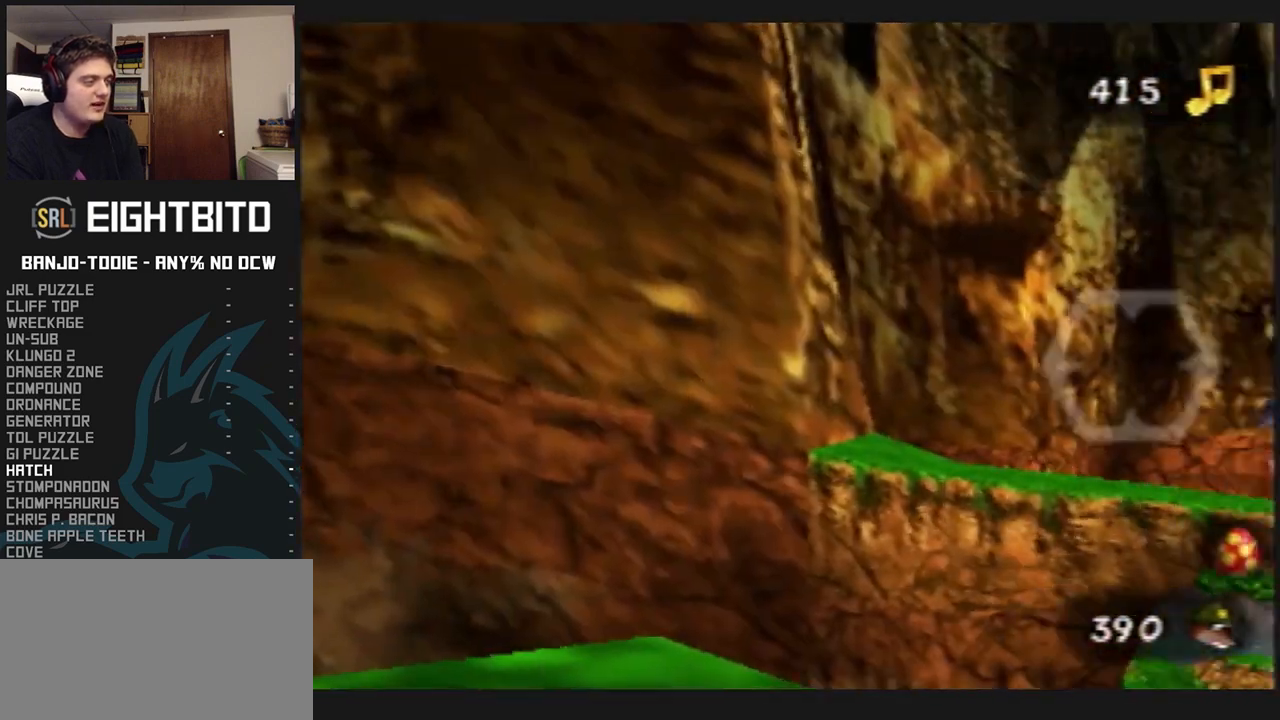
{"buttons": ["L1"], "left_stick": "up-right", "events": [[200, "left_stick", "up-right"]]}
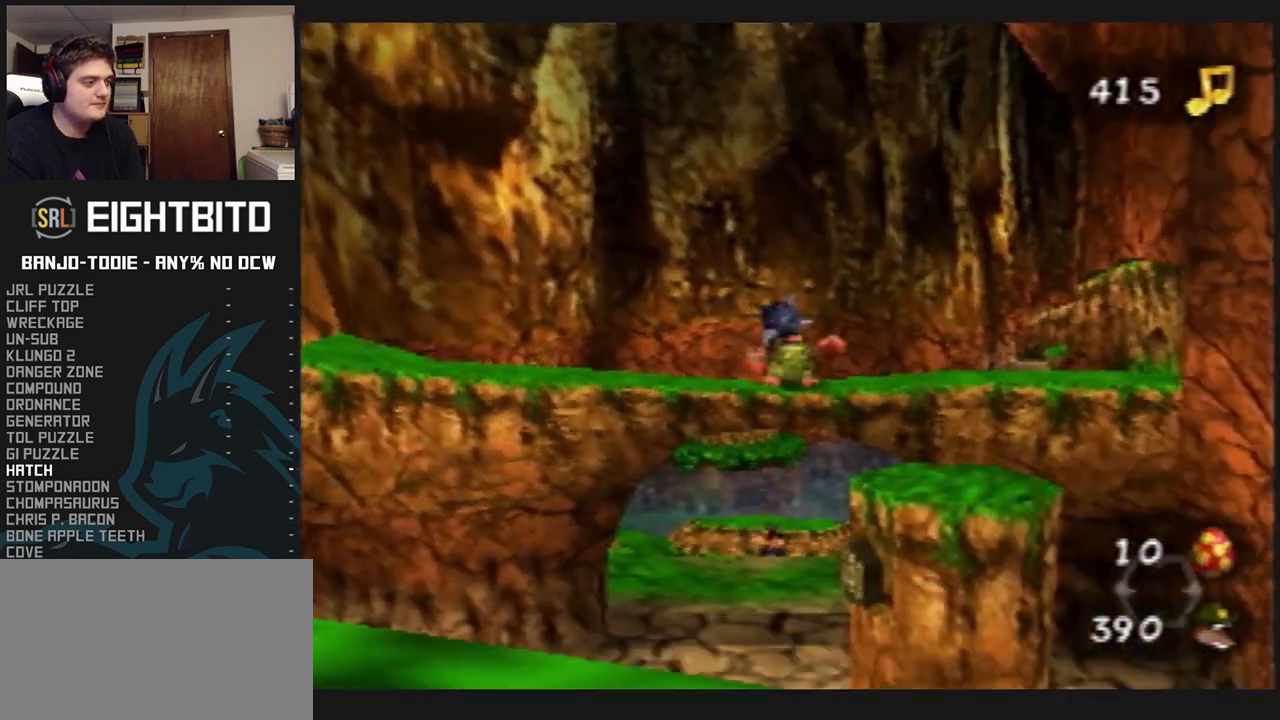
{"buttons": ["L1"], "left_stick": "left", "events": [[333, "left_stick", "center"], [467, "left_stick", "left"]]}
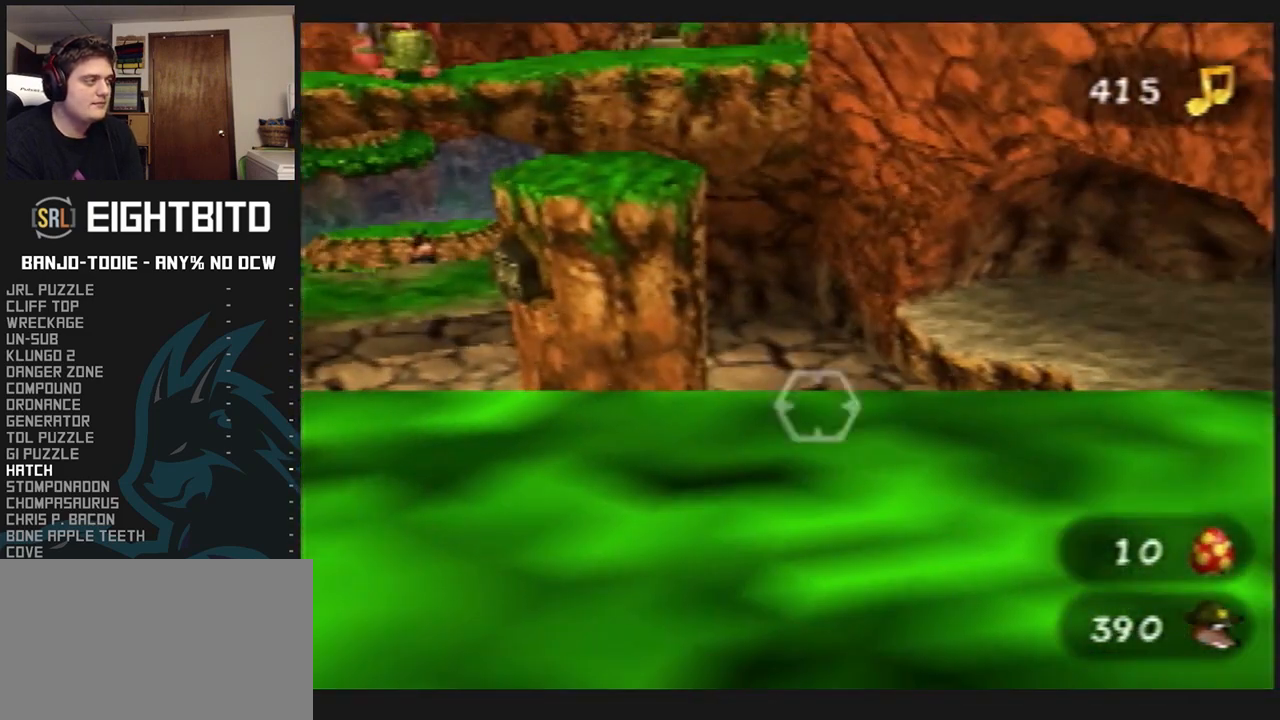
{"buttons": ["L1"], "left_stick": "down-right", "events": [[300, "left_stick", "center"], [500, "left_stick", "down-right"]]}